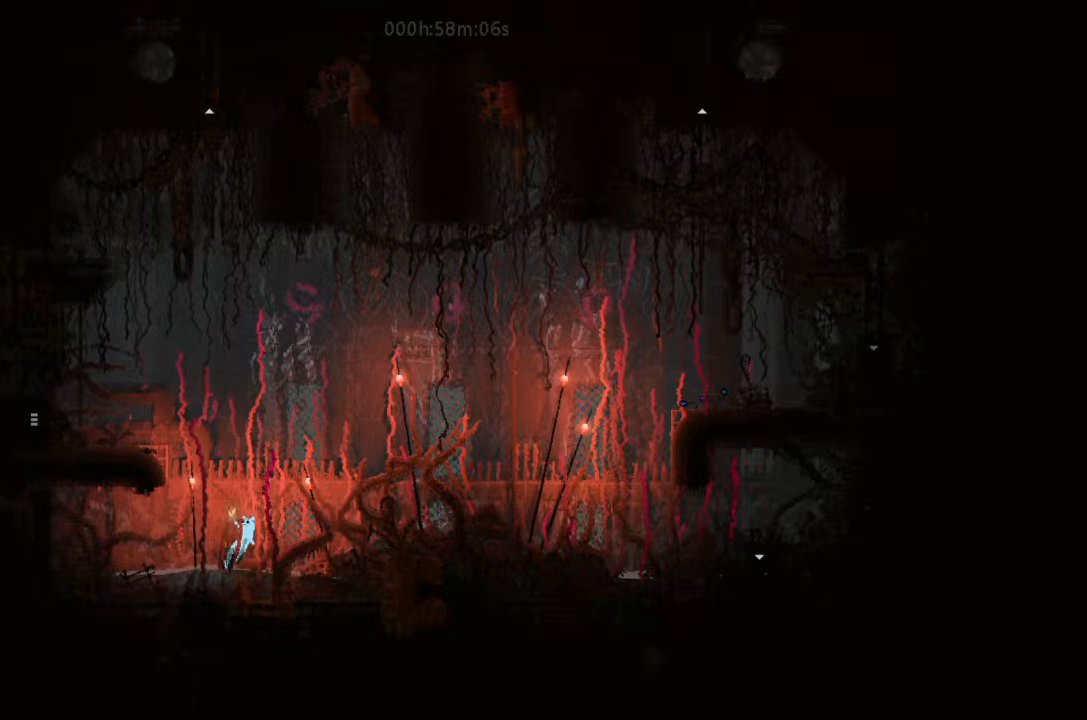
Gameplay with keyboard and mouse; each line is a JSON object with the keys held at the frame after it. "events" lists presses ("down") and releases ("up") of "down", "g", "j", "left", "right", "t" and "up" between this image and that frame as [ms after this image, input, new state], when the widget could be followed in between. No other keys are recorded. Mouse buttons are not recorded. Not read: mouse_move.
{"keys": ["j", "right", "up"], "events": [[100, "j", "up"], [366, "j", "down"], [400, "up", "down"]]}
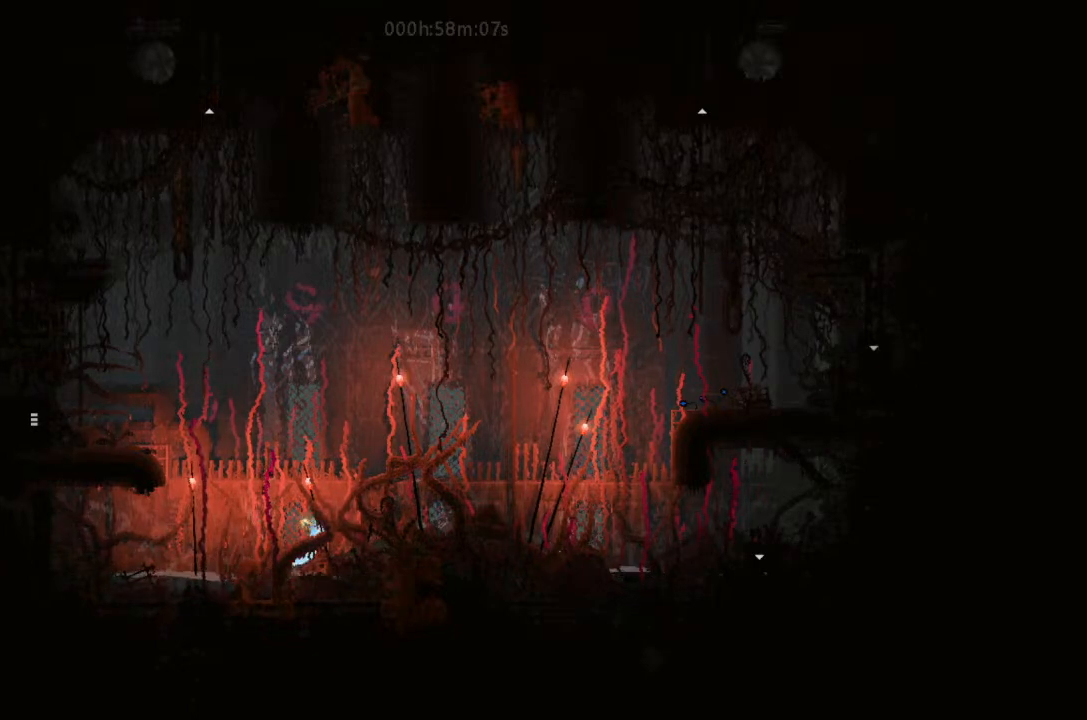
{"keys": ["g"], "events": [[33, "up", "up"], [66, "j", "up"], [166, "right", "up"], [233, "left", "down"], [266, "g", "down"], [333, "left", "up"]]}
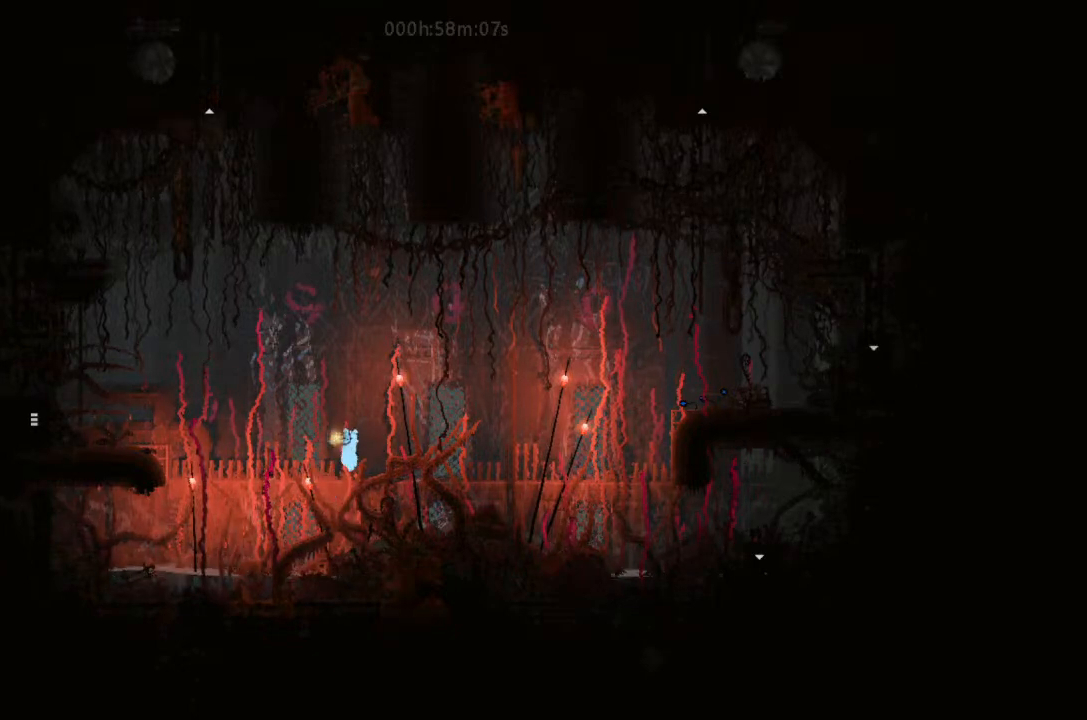
{"keys": ["g"], "events": [[100, "right", "down"], [166, "right", "up"], [333, "up", "down"], [366, "up", "up"]]}
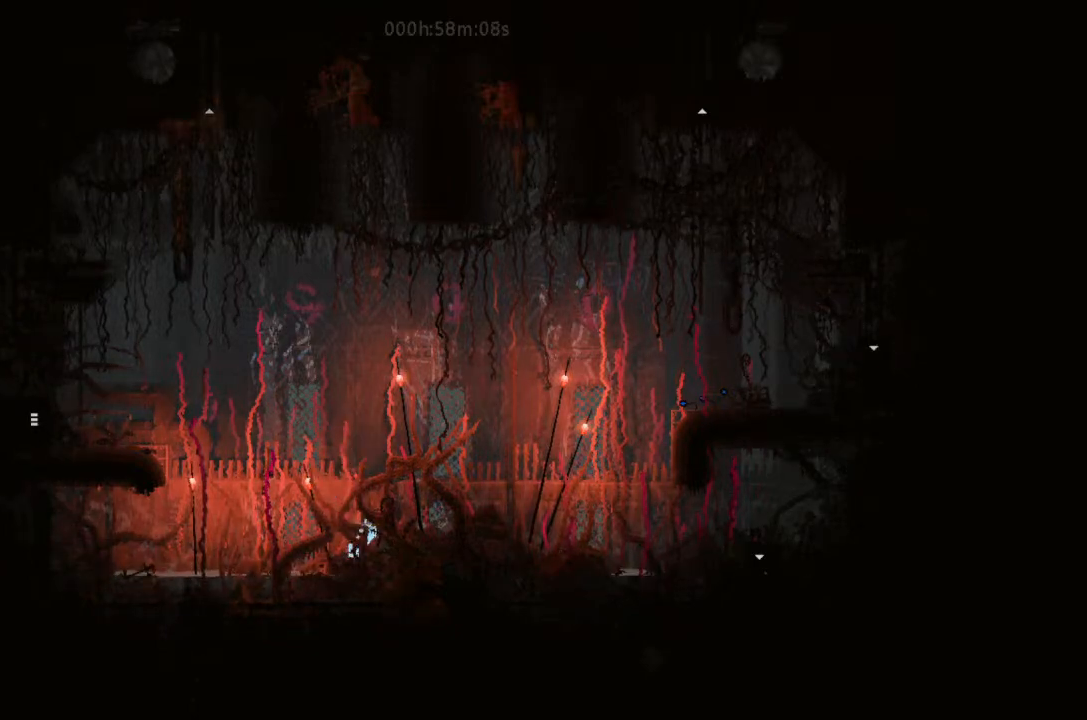
{"keys": ["g"], "events": []}
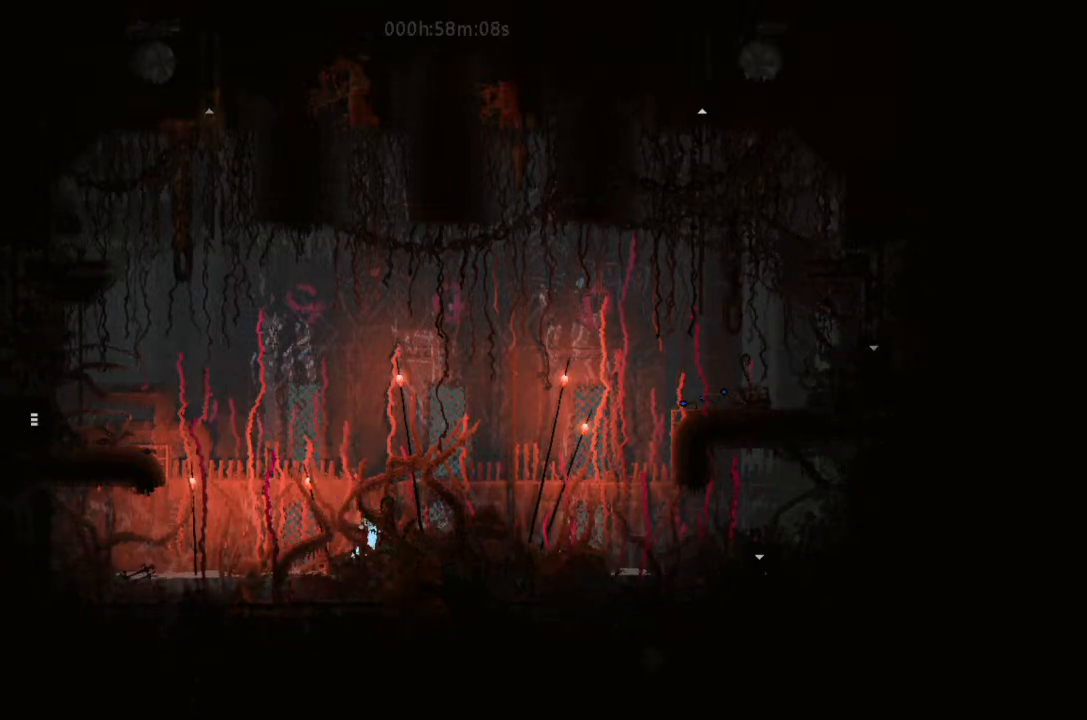
{"keys": ["g"], "events": []}
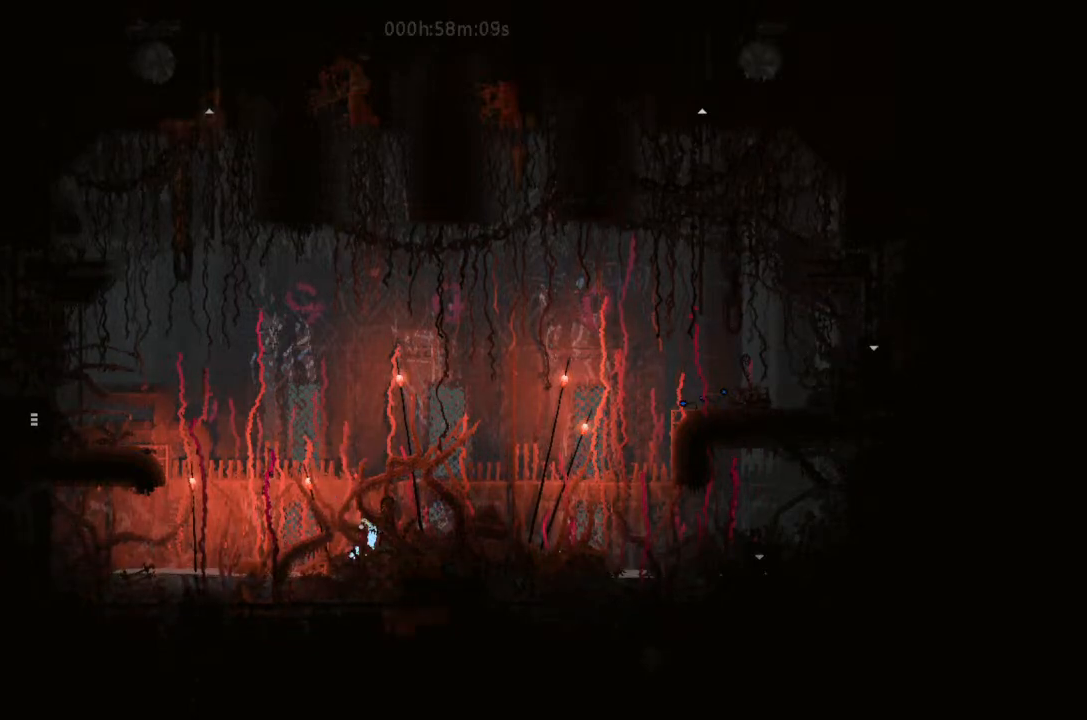
{"keys": ["g"], "events": []}
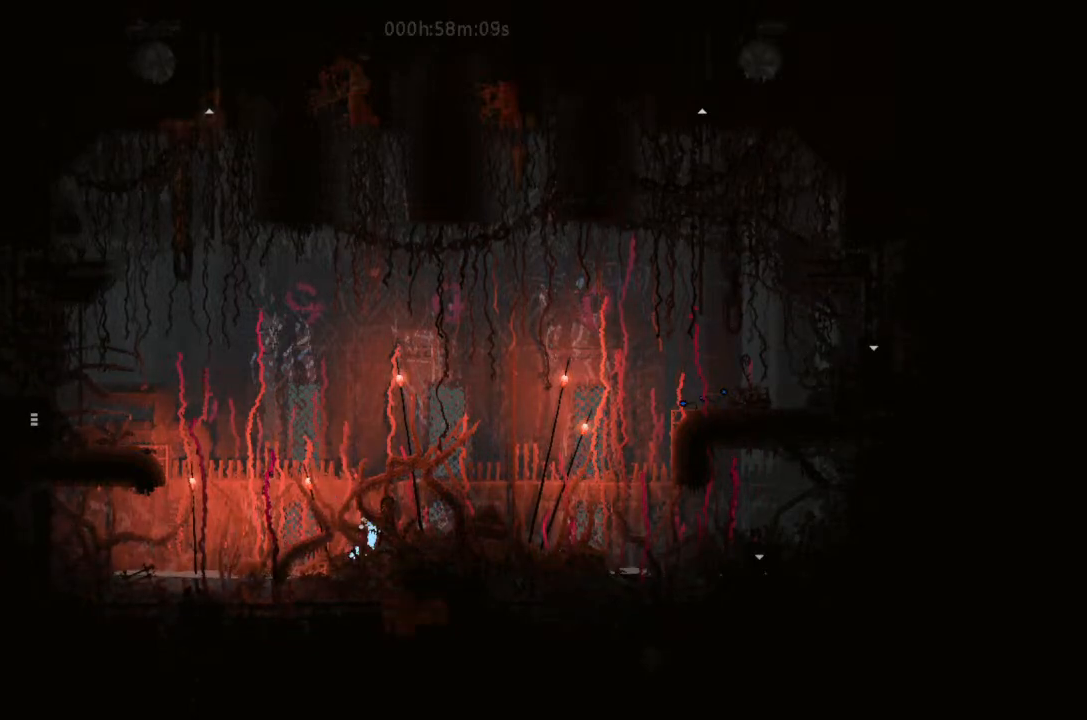
{"keys": ["g"], "events": []}
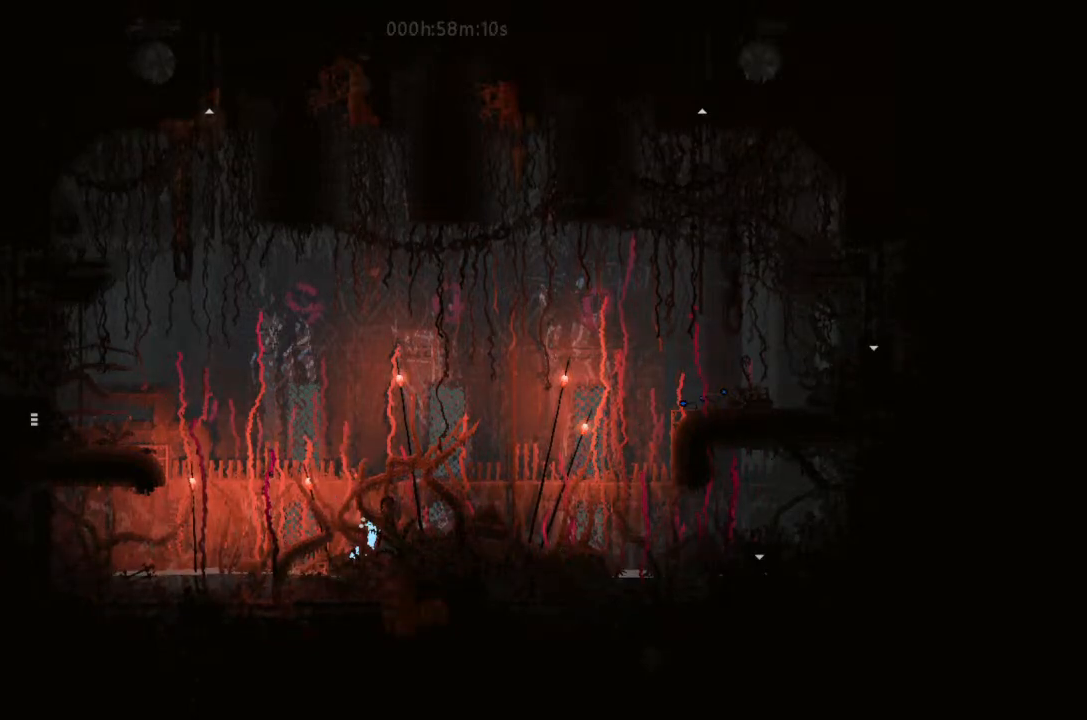
{"keys": ["g"], "events": []}
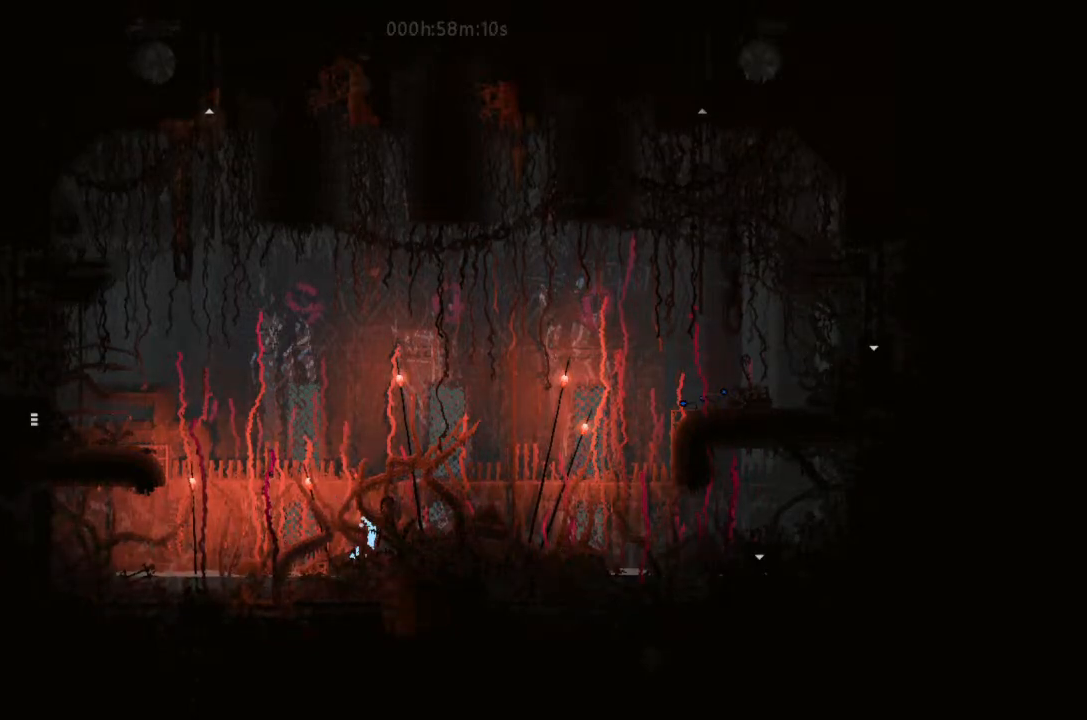
{"keys": ["right"], "events": [[366, "j", "down"], [400, "g", "up"], [400, "j", "up"], [500, "right", "down"]]}
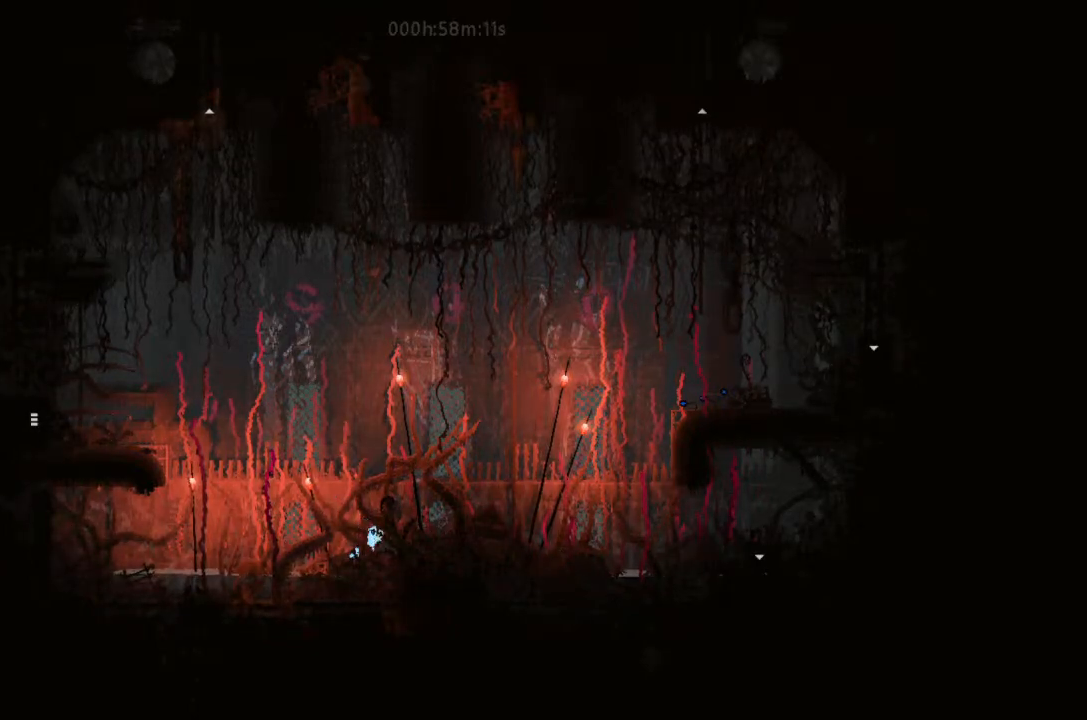
{"keys": ["g", "left"], "events": [[33, "g", "down"], [166, "right", "up"], [200, "g", "up"], [200, "left", "down"], [400, "g", "down"]]}
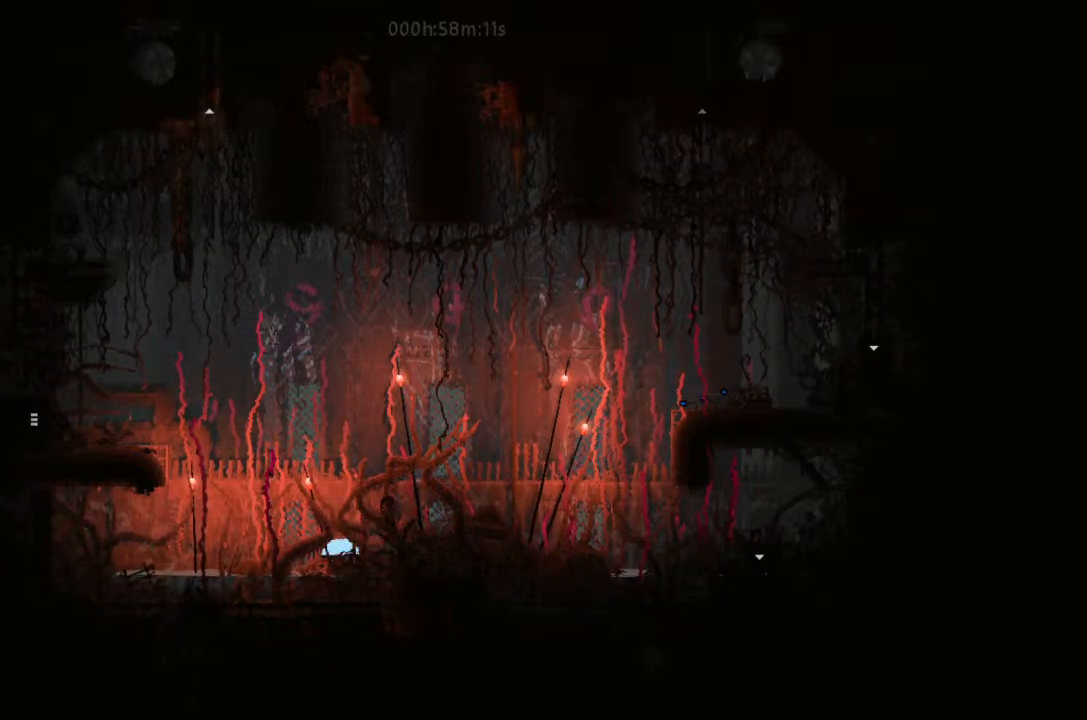
{"keys": ["right", "up"], "events": [[66, "g", "up"], [233, "g", "down"], [233, "left", "up"], [233, "right", "down"], [333, "up", "down"], [400, "g", "up"]]}
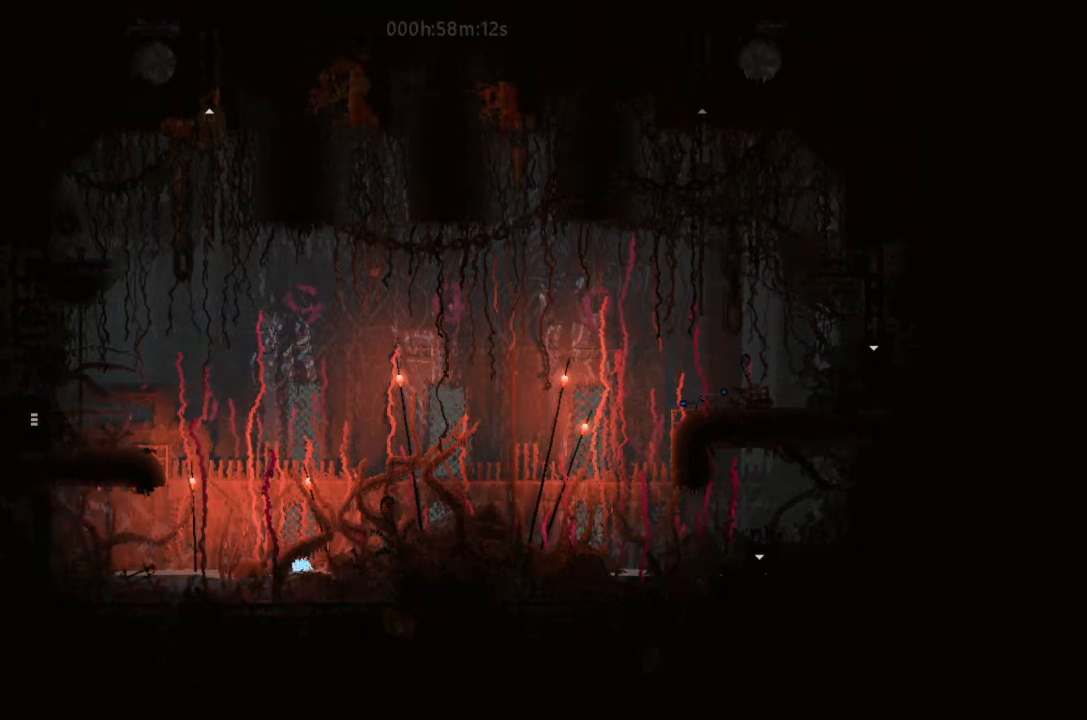
{"keys": [], "events": [[33, "up", "up"], [100, "j", "down"], [100, "right", "up"], [266, "j", "up"]]}
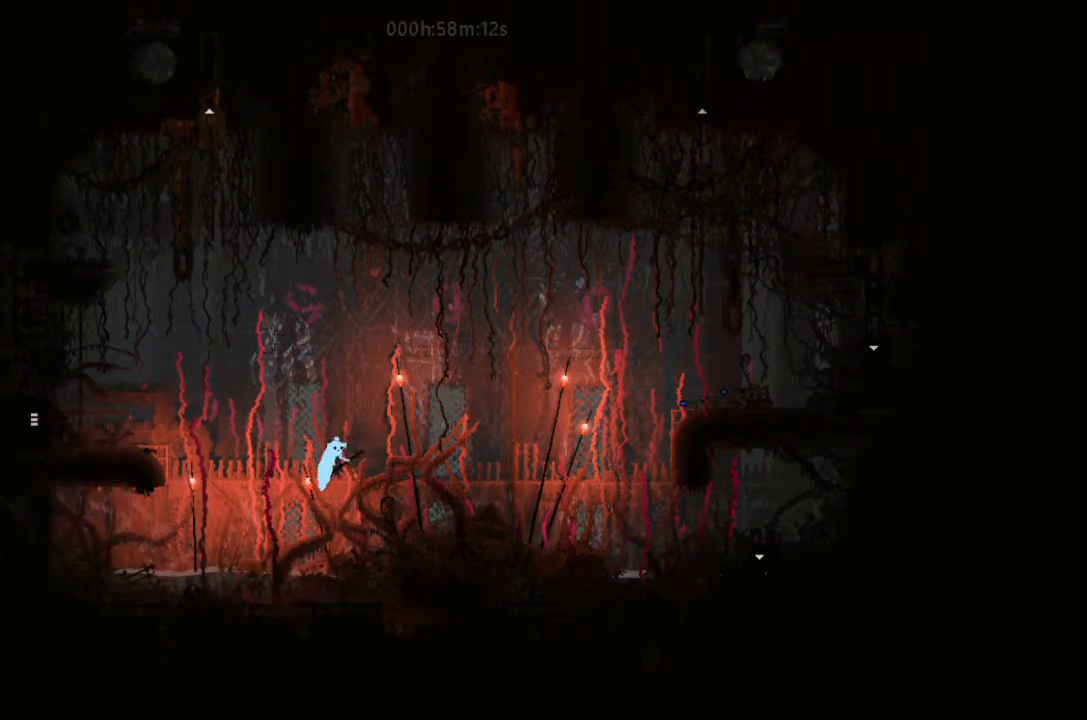
{"keys": [], "events": [[333, "up", "down"], [366, "left", "down"], [500, "left", "up"], [500, "up", "up"]]}
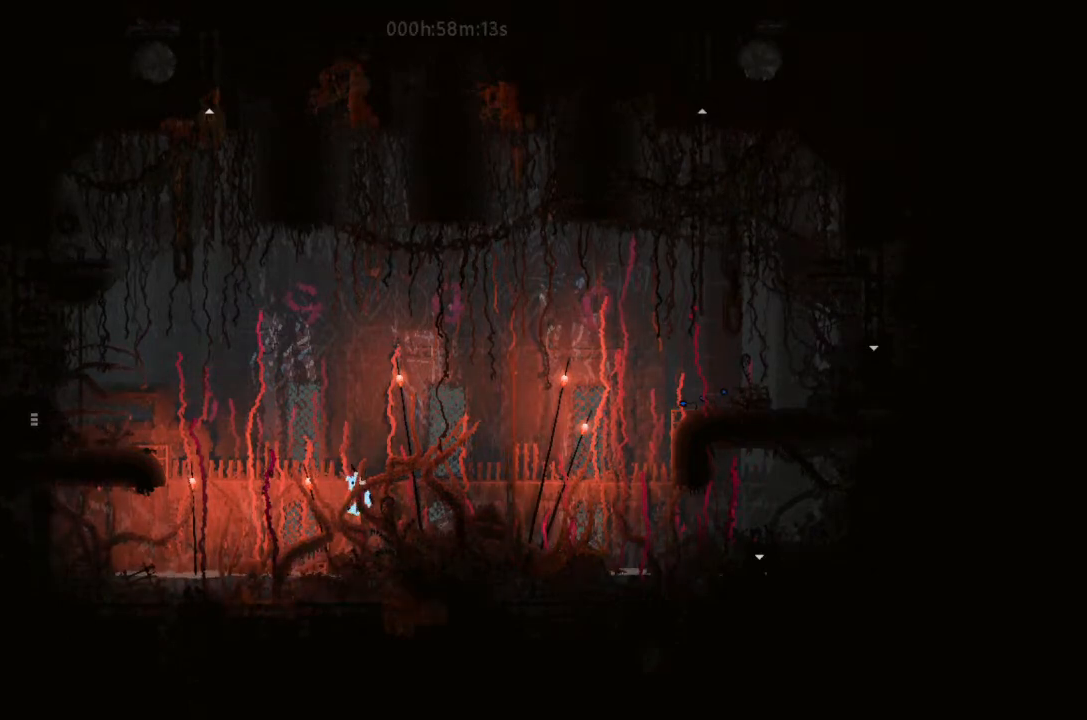
{"keys": ["up"], "events": [[266, "j", "down"], [366, "j", "up"], [366, "up", "down"]]}
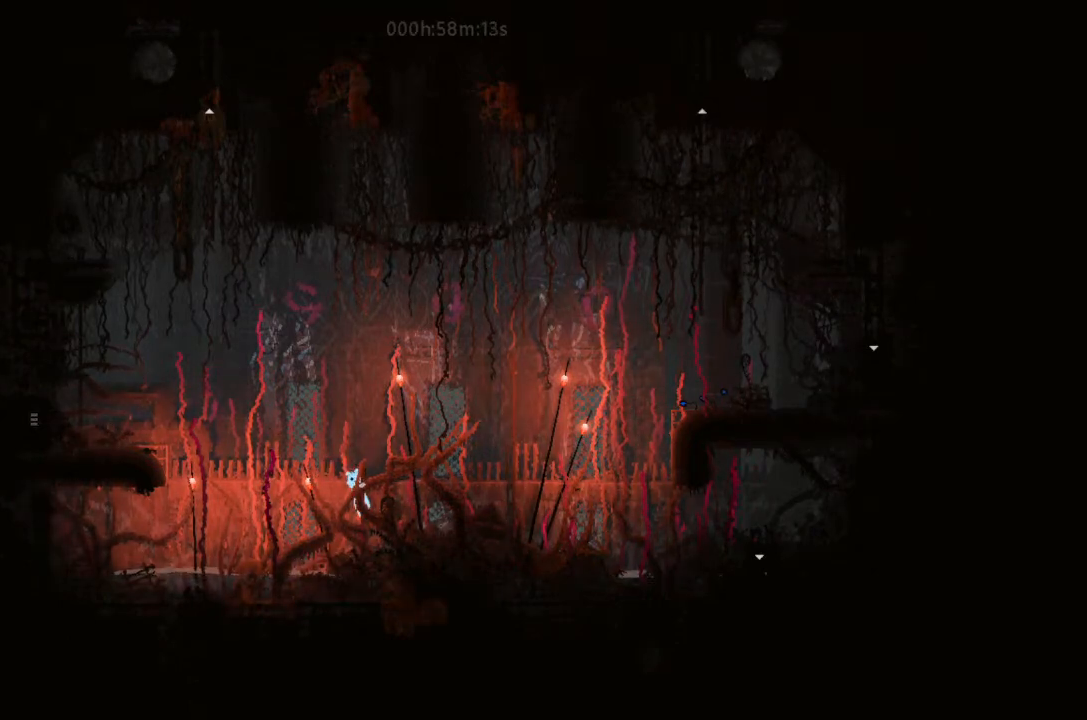
{"keys": [], "events": [[433, "up", "up"]]}
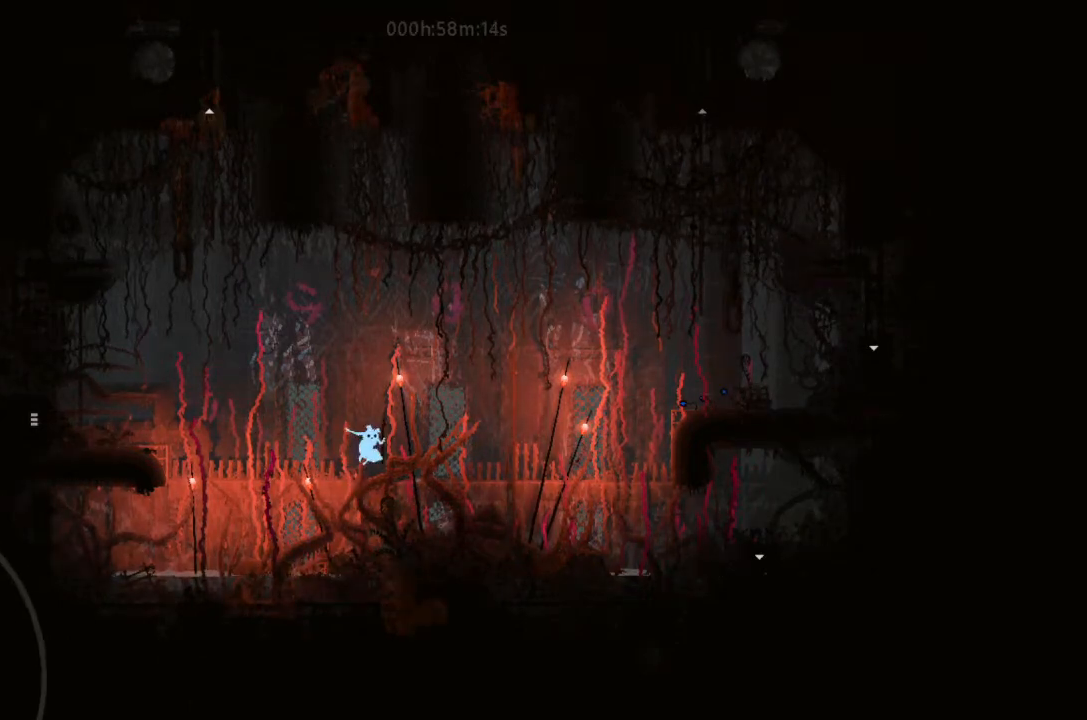
{"keys": [], "events": []}
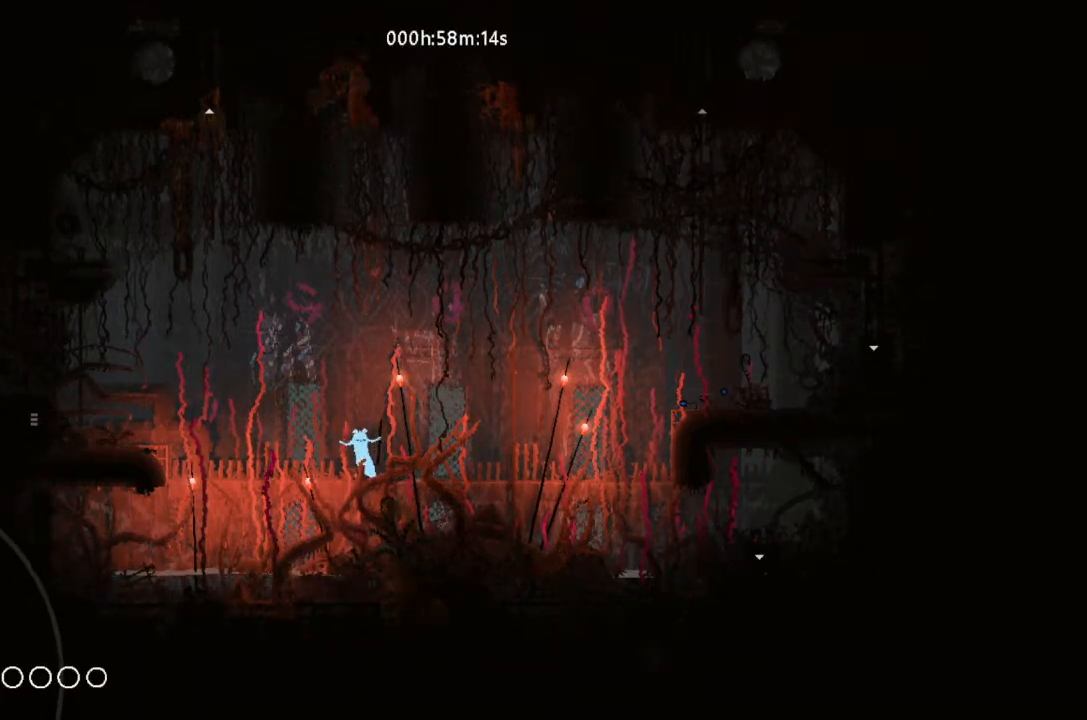
{"keys": [], "events": []}
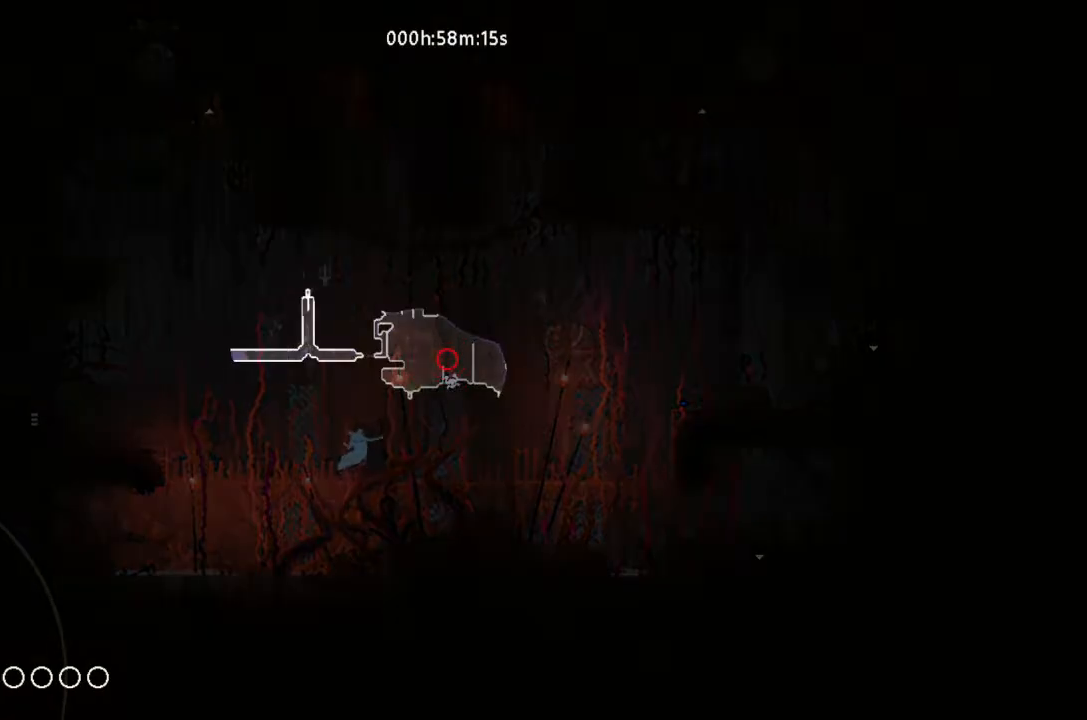
{"keys": [], "events": []}
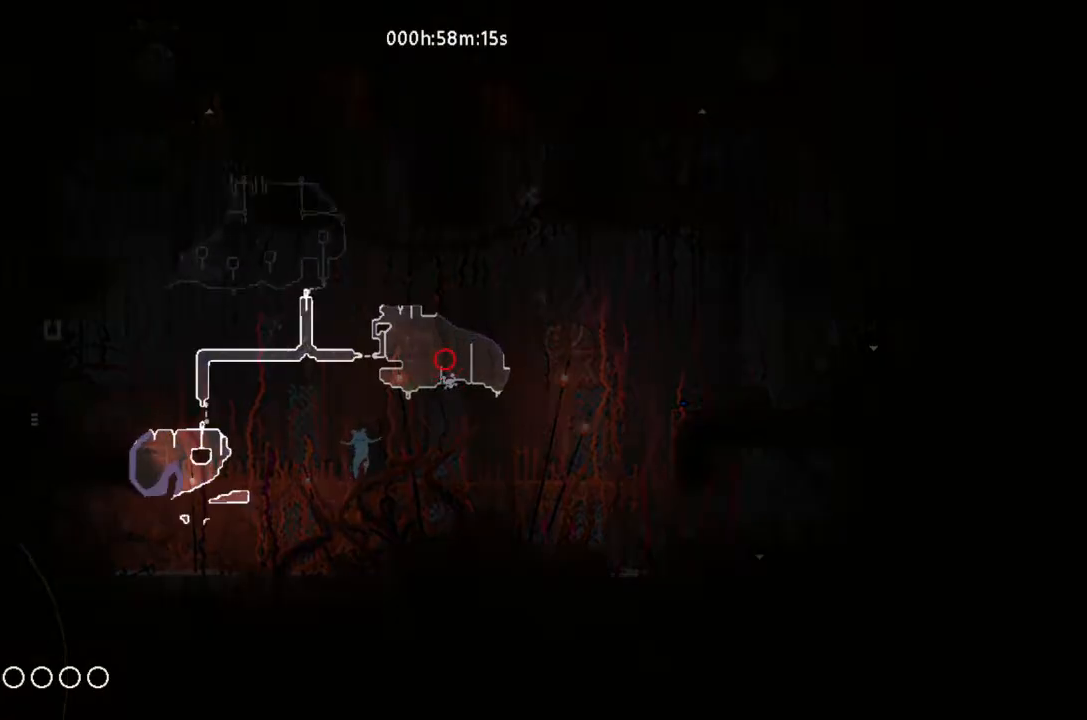
{"keys": ["right"], "events": [[166, "right", "down"], [333, "j", "down"], [433, "j", "up"]]}
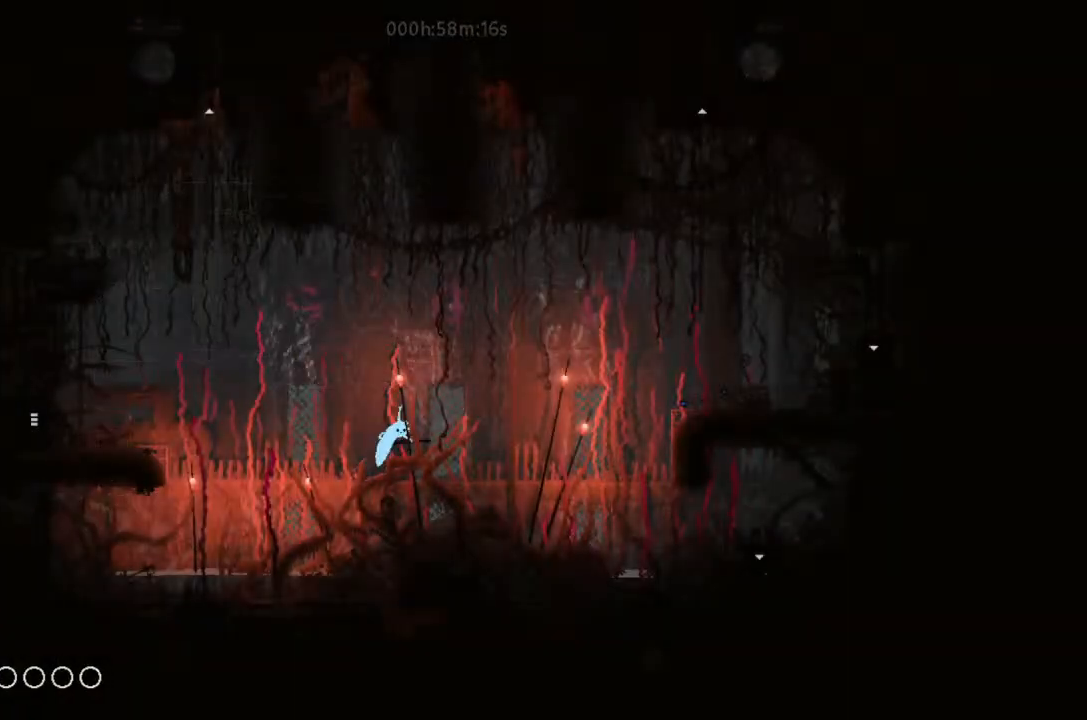
{"keys": ["g", "right"], "events": [[433, "g", "down"]]}
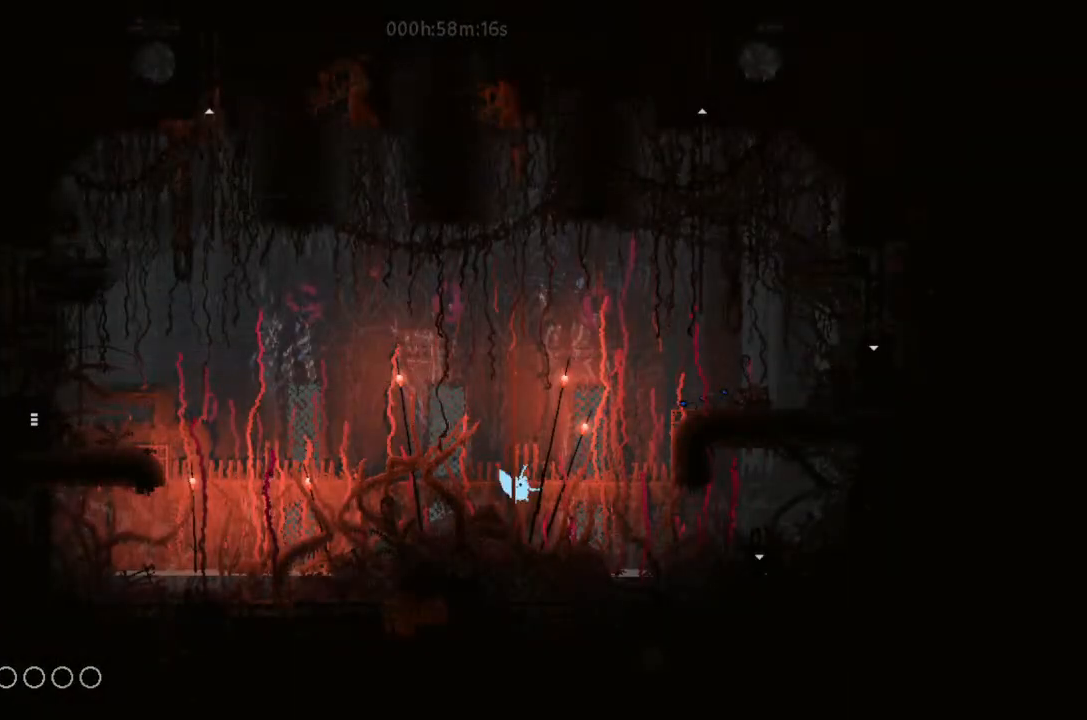
{"keys": ["g", "right"], "events": [[100, "g", "up"], [233, "g", "down"], [333, "g", "up"], [500, "g", "down"]]}
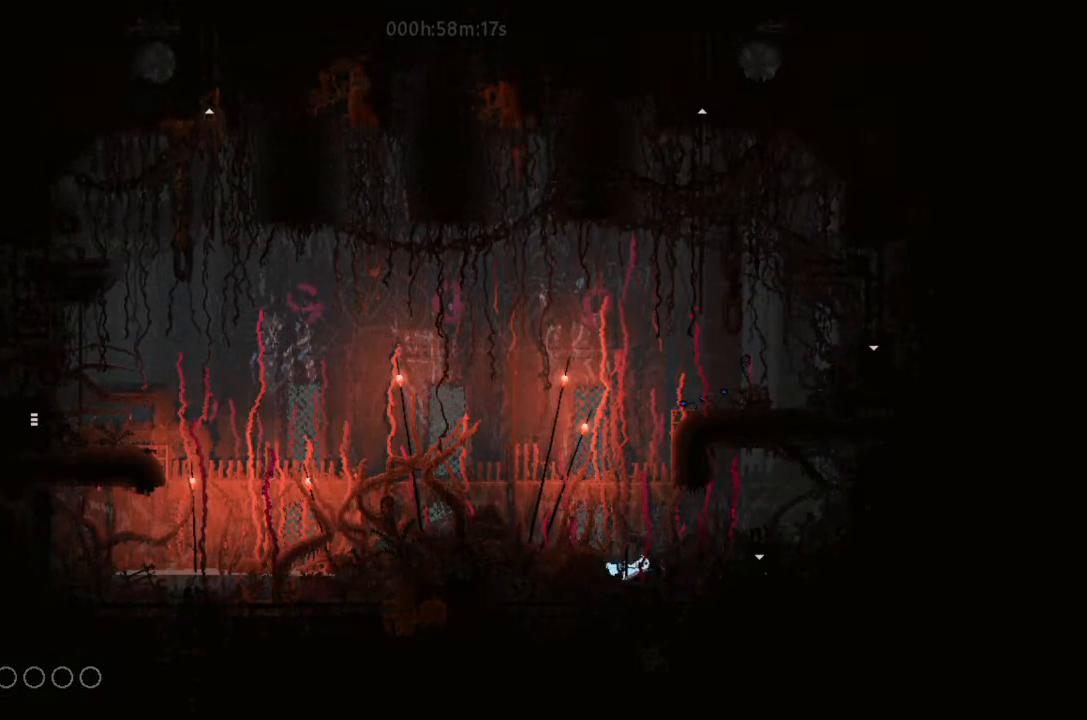
{"keys": ["g", "right"], "events": [[100, "g", "up"], [200, "g", "down"], [200, "j", "down"], [333, "j", "up"], [366, "g", "up"], [500, "g", "down"]]}
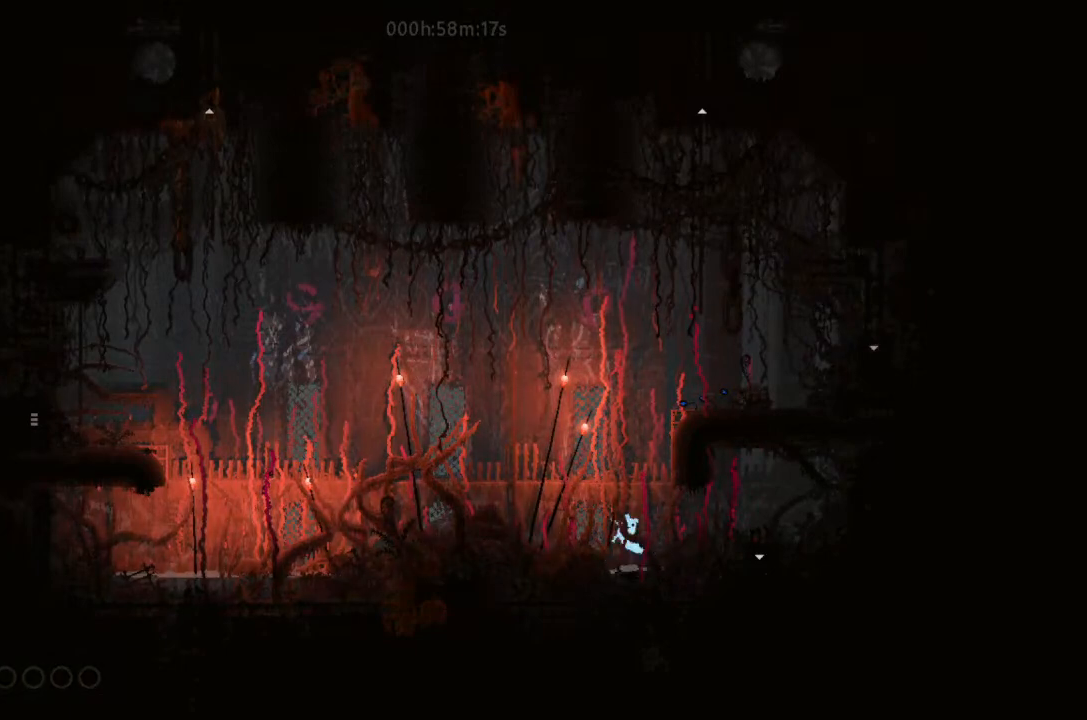
{"keys": ["right"], "events": [[66, "g", "up"], [200, "g", "down"], [266, "j", "down"], [333, "g", "up"], [400, "j", "up"]]}
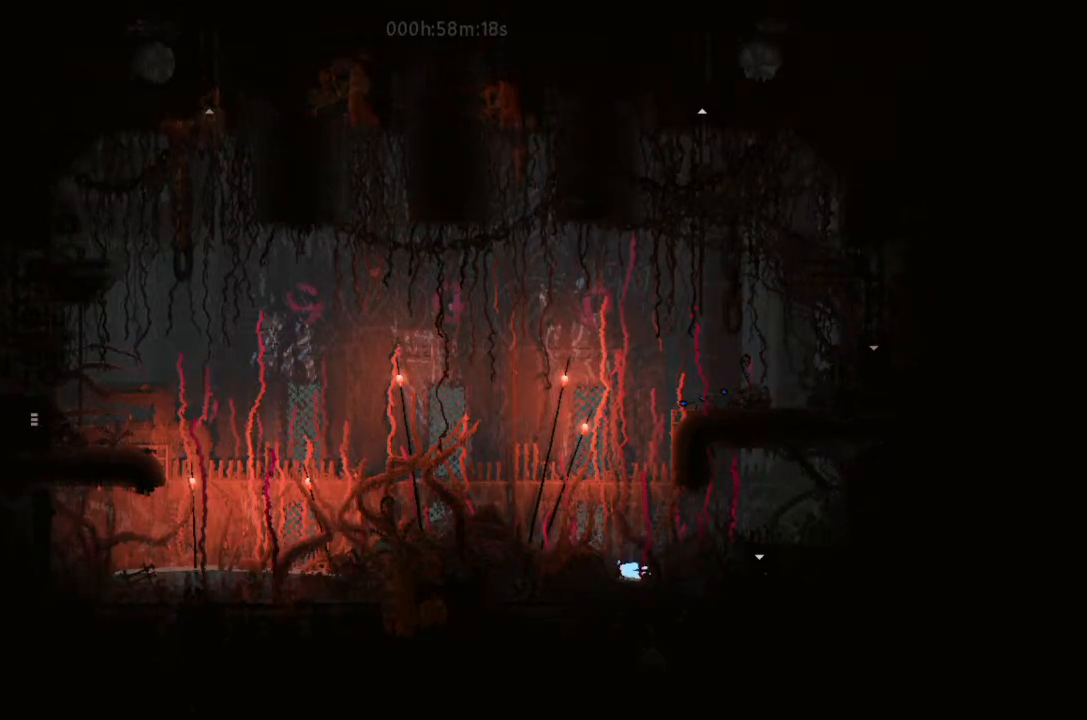
{"keys": ["g", "right"], "events": [[66, "j", "down"], [233, "j", "up"], [400, "g", "down"]]}
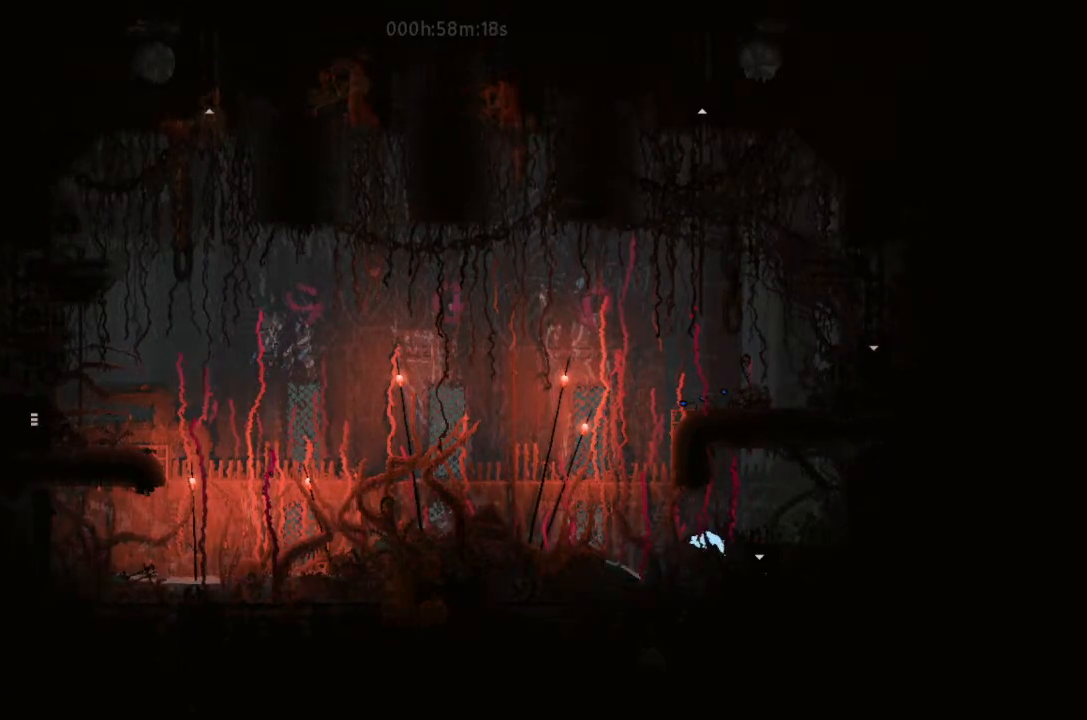
{"keys": ["right"], "events": [[66, "g", "up"], [100, "g", "down"], [233, "g", "up"], [366, "g", "down"], [500, "g", "up"]]}
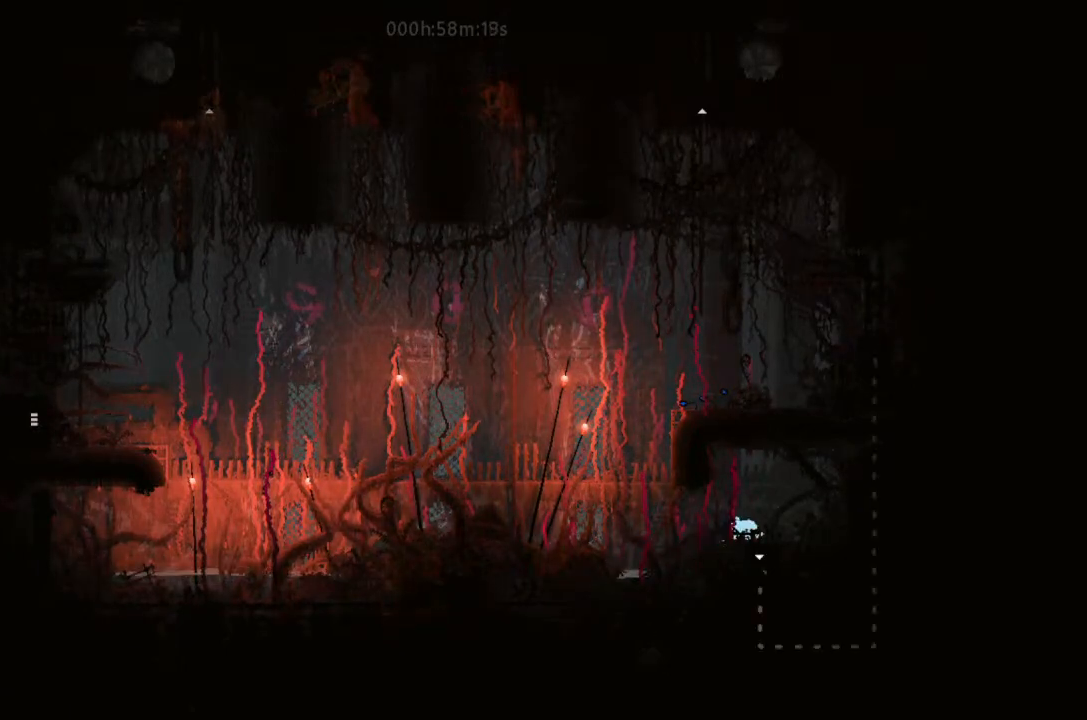
{"keys": ["right"], "events": [[66, "g", "down"], [200, "g", "up"], [333, "g", "down"], [333, "j", "down"], [433, "j", "up"], [500, "g", "up"]]}
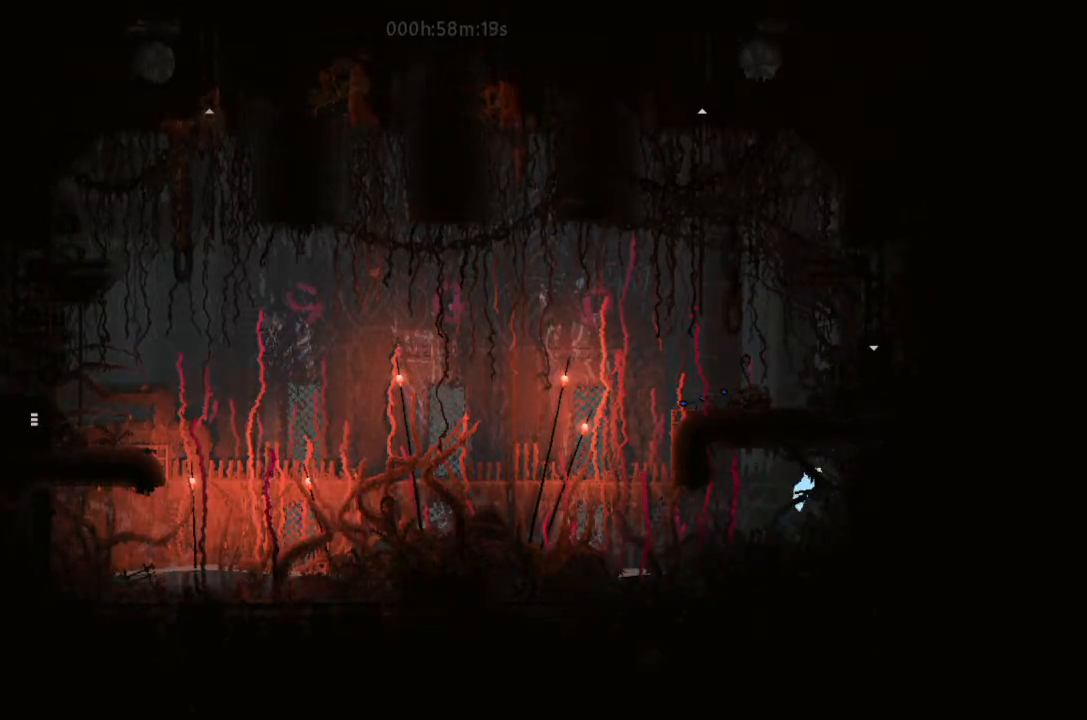
{"keys": ["left"], "events": [[100, "g", "down"], [200, "left", "down"], [200, "right", "up"], [233, "g", "up"]]}
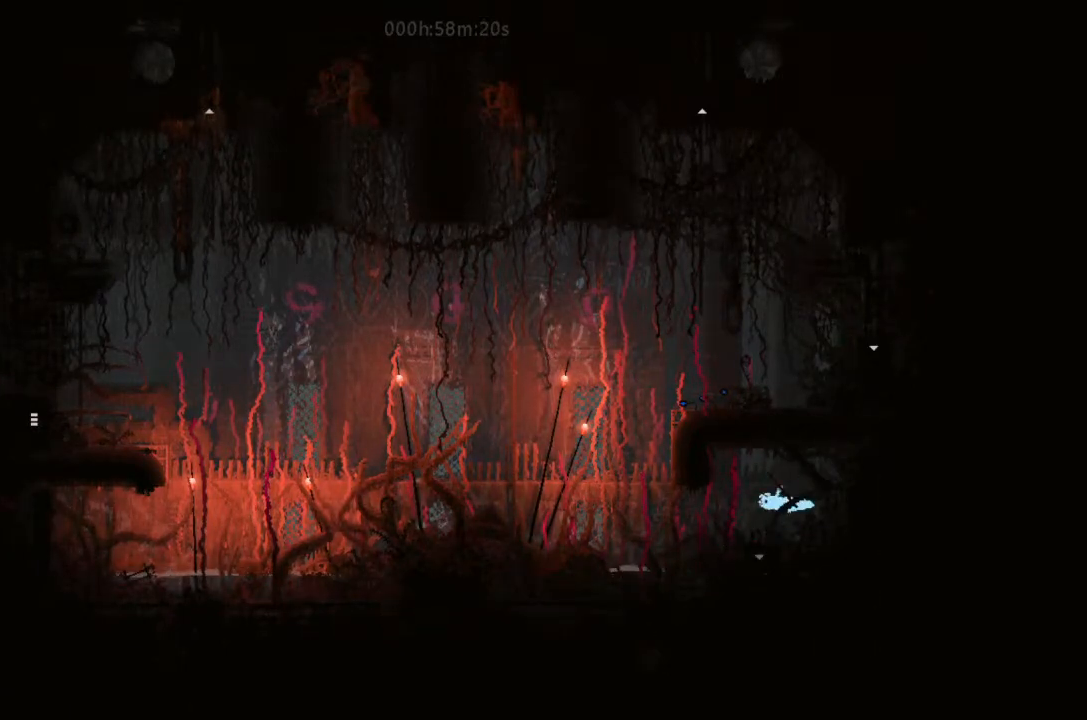
{"keys": ["j"], "events": [[33, "up", "down"], [100, "left", "up"], [166, "up", "up"], [500, "j", "down"]]}
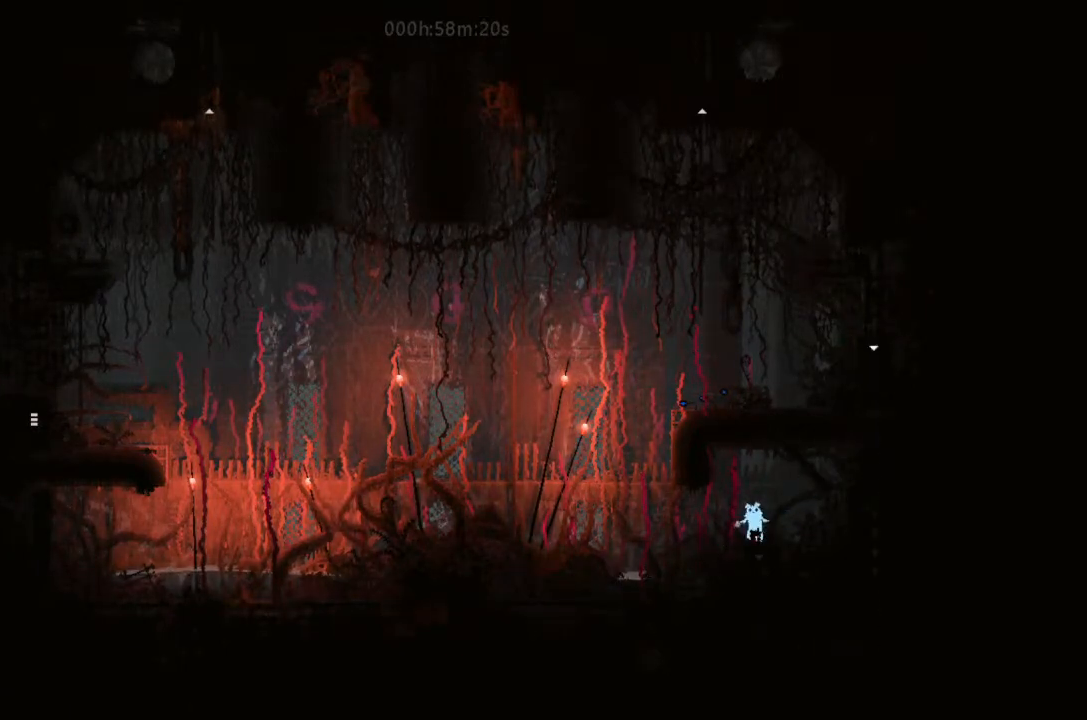
{"keys": ["left"], "events": [[66, "j", "up"], [366, "left", "down"]]}
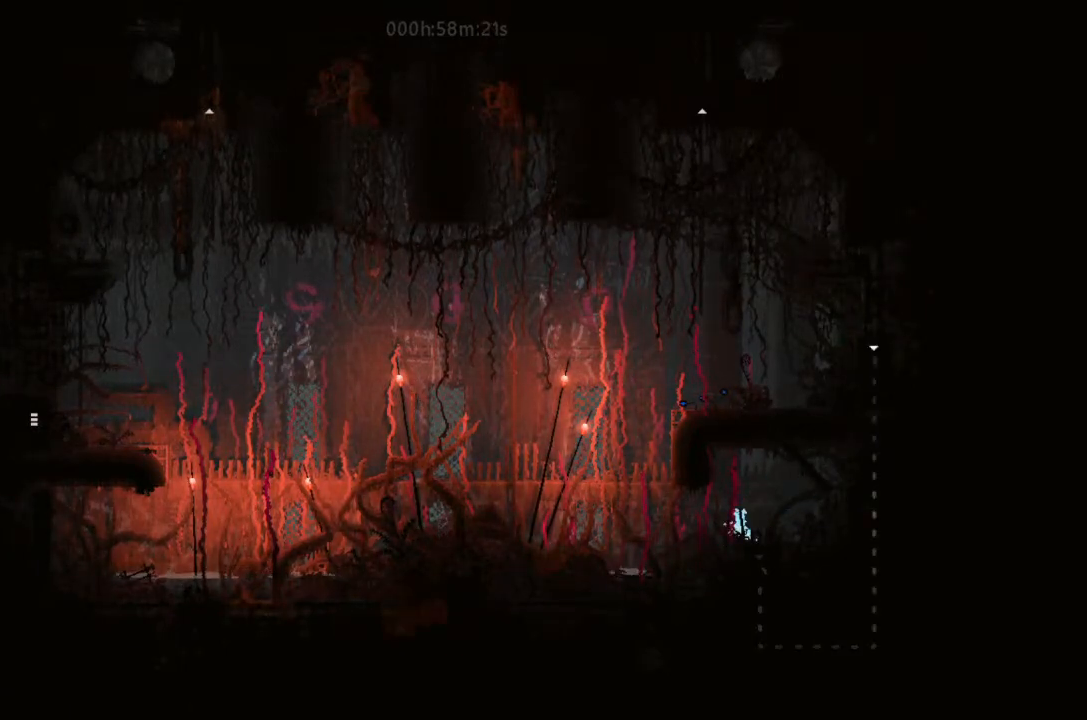
{"keys": ["left", "up"], "events": [[100, "j", "down"], [266, "j", "up"], [333, "up", "down"]]}